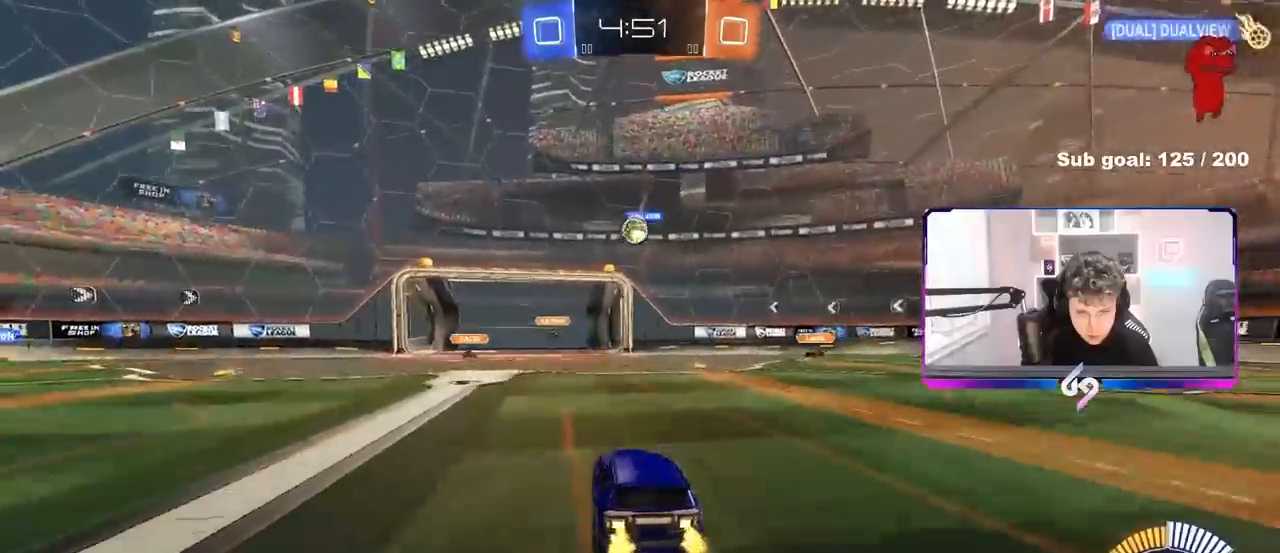
Gameplay with keyboard and mouse; each line is a JSON object with the keys and mouse buttons held at the frame after it. "events" lists presses ("down") and releases ("up") of "1", "2", "3", "4", "5", "a", "alt", "c", "caps_lock", "ctrl", "d", "e", "f", "g", "q", "r", "s", "shift", "space", "t", "tab", "v", "w", "x", "z" and "mouse_wheel" between this image and that frame as [ms after this image, input, new state], when the widget could be followed in between. "mouse_wheel" = the "wheel" button of the "mouse" list. No other keys are recorded. "wheel" means that the mouse wheel is clicked or scrolled. Not read: mouse_move.
{"keys": ["a", "w"], "mouse": [], "events": [[33, "w", "up"], [83, "d", "down"], [367, "a", "down"], [367, "d", "up"], [367, "w", "down"]]}
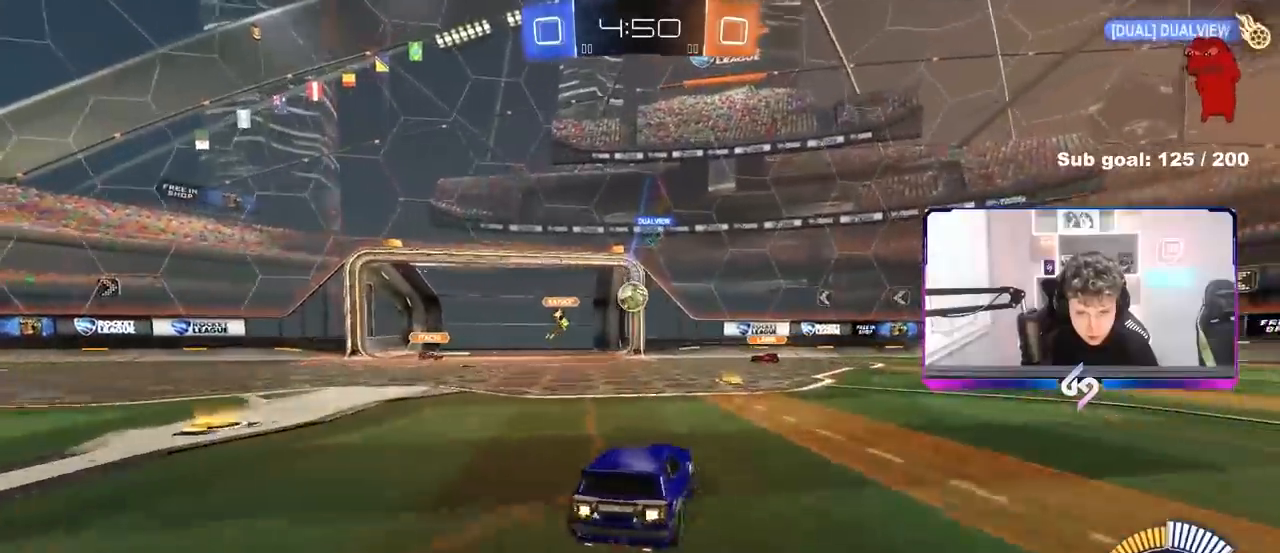
{"keys": [], "mouse": [], "events": [[50, "w", "up"], [150, "a", "up"], [150, "d", "down"], [183, "s", "down"], [233, "a", "down"], [233, "d", "up"], [417, "a", "up"], [417, "s", "up"]]}
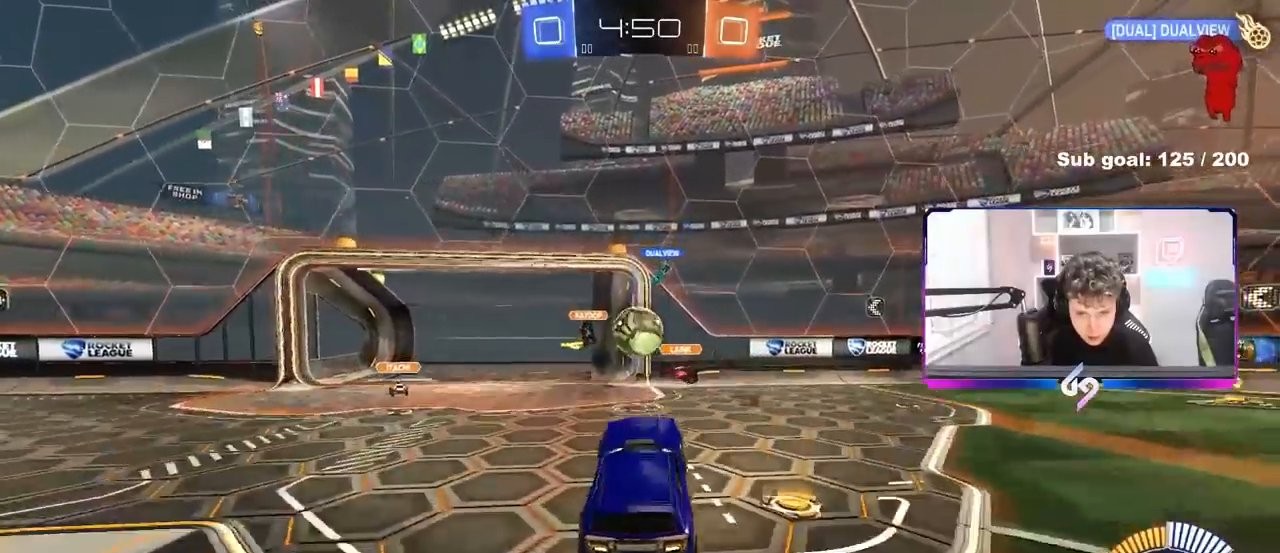
{"keys": [], "mouse": [], "events": [[17, "s", "down"], [117, "a", "down"], [200, "a", "up"], [200, "s", "up"], [300, "a", "down"], [400, "s", "down"], [450, "a", "up"], [450, "s", "up"]]}
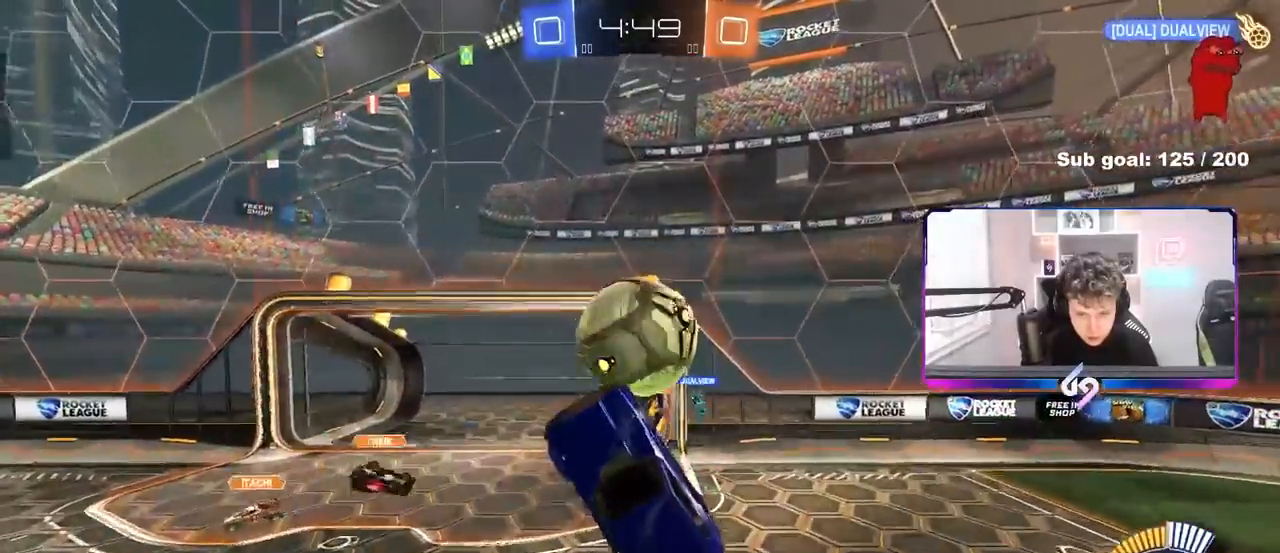
{"keys": ["d", "w"], "mouse": [], "events": [[33, "d", "down"], [267, "w", "down"], [317, "shift", "down"], [400, "shift", "up"]]}
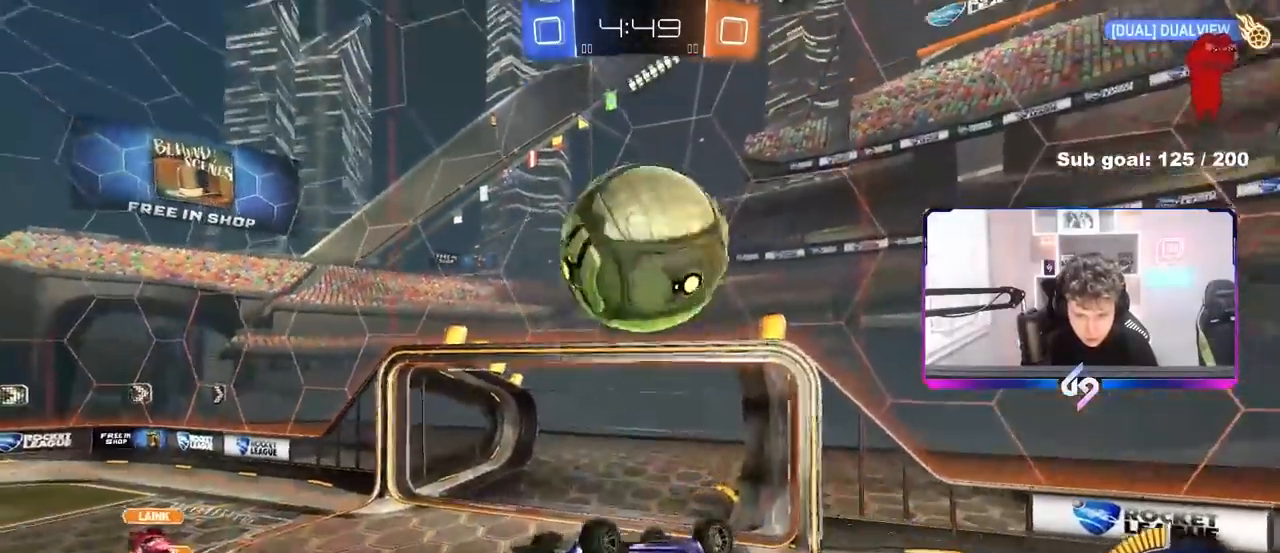
{"keys": ["a", "shift"], "mouse": [], "events": [[283, "a", "down"], [283, "d", "up"], [383, "w", "up"], [417, "shift", "down"]]}
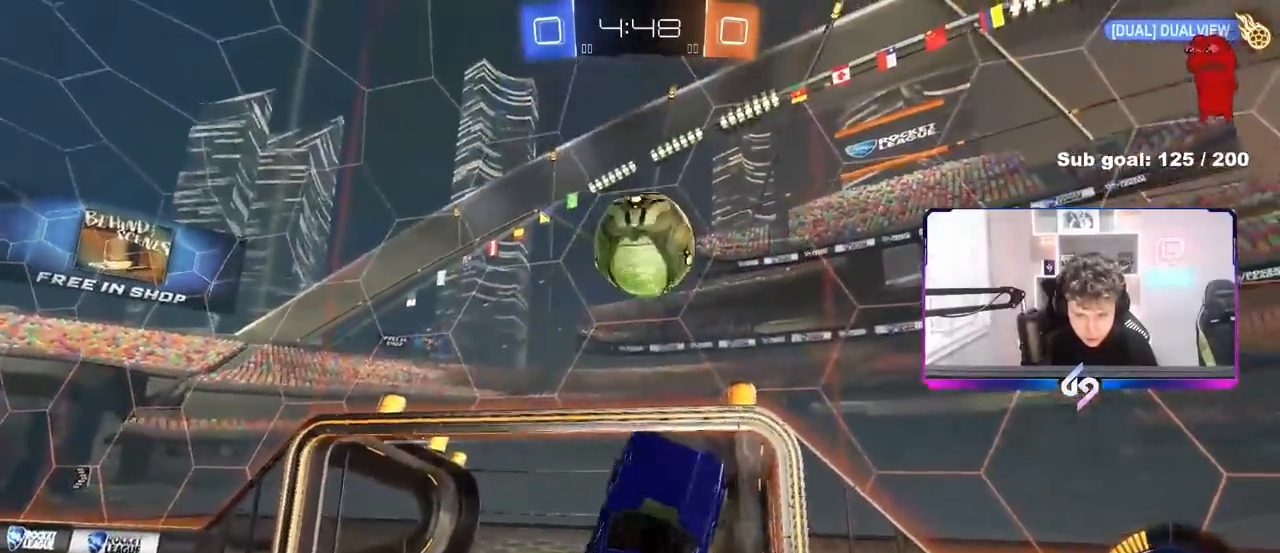
{"keys": ["d", "s"], "mouse": [], "events": [[17, "s", "down"], [300, "shift", "up"], [400, "a", "up"], [400, "d", "down"]]}
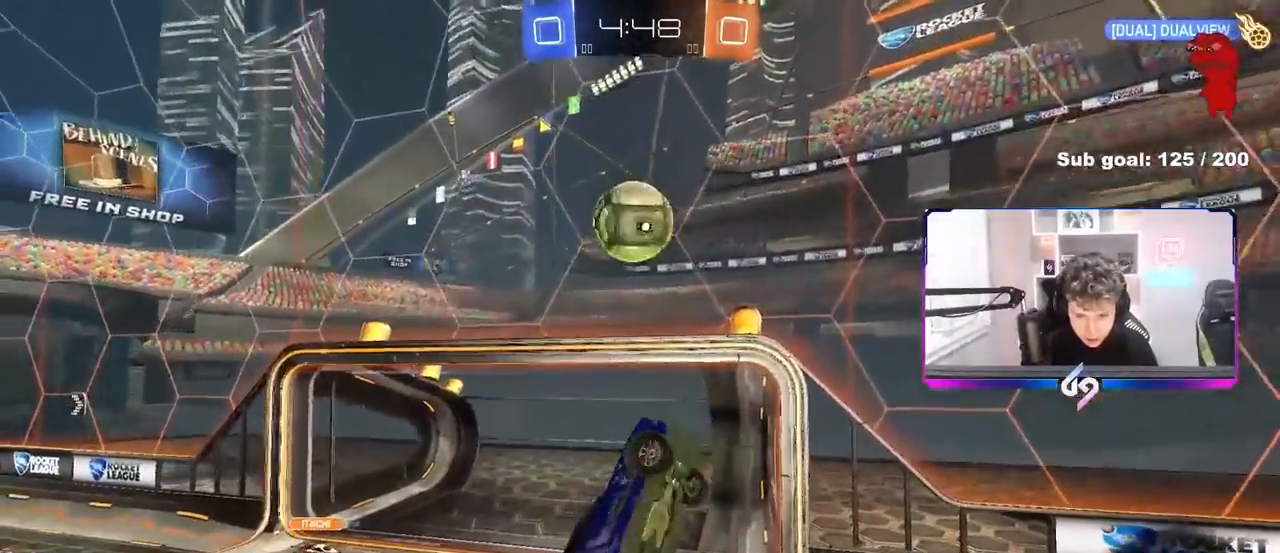
{"keys": ["a"], "mouse": [], "events": [[83, "a", "down"], [83, "d", "up"], [83, "shift", "down"], [133, "s", "up"], [217, "w", "down"], [417, "shift", "up"], [500, "w", "up"]]}
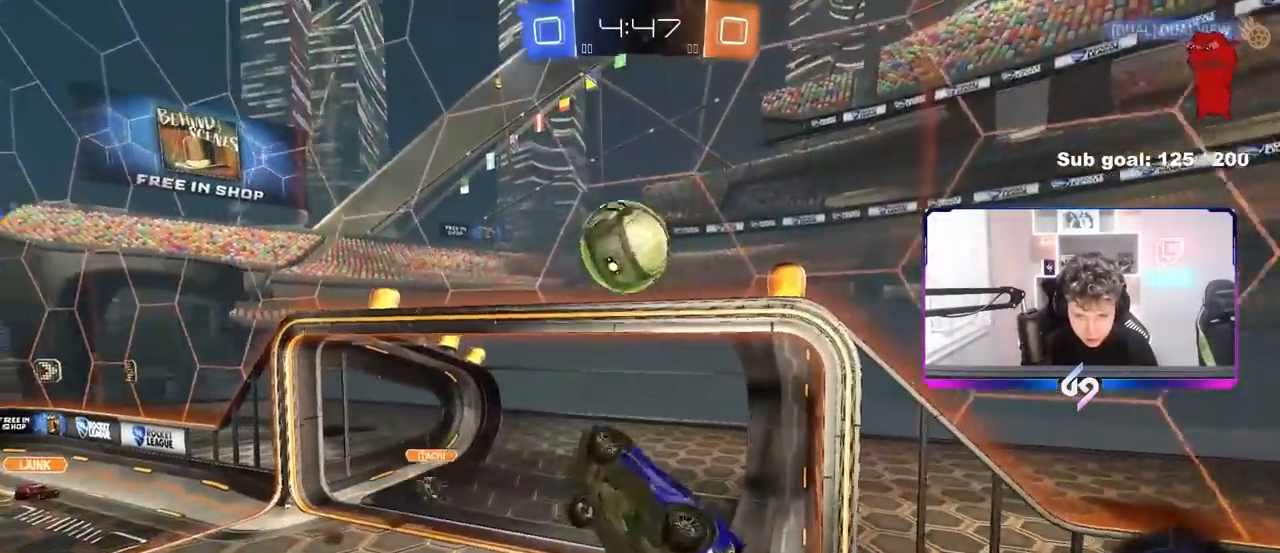
{"keys": ["a", "w"], "mouse": [], "events": [[233, "shift", "down"], [383, "w", "down"], [467, "shift", "up"]]}
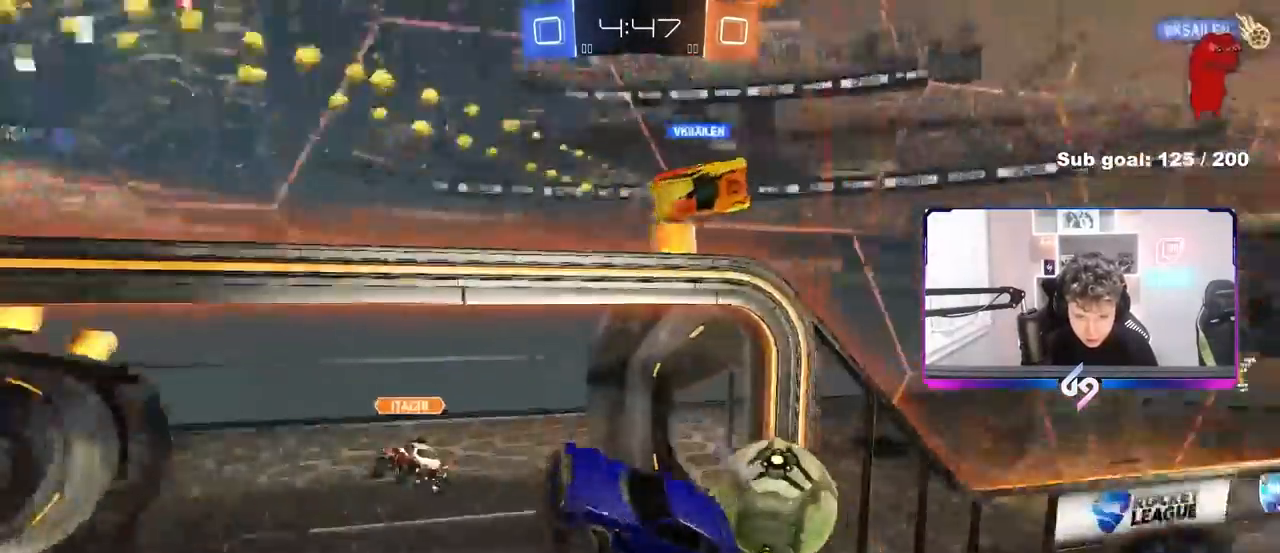
{"keys": [], "mouse": [], "events": [[67, "a", "up"], [67, "w", "up"], [300, "d", "down"], [350, "shift", "down"], [483, "d", "up"], [483, "shift", "up"]]}
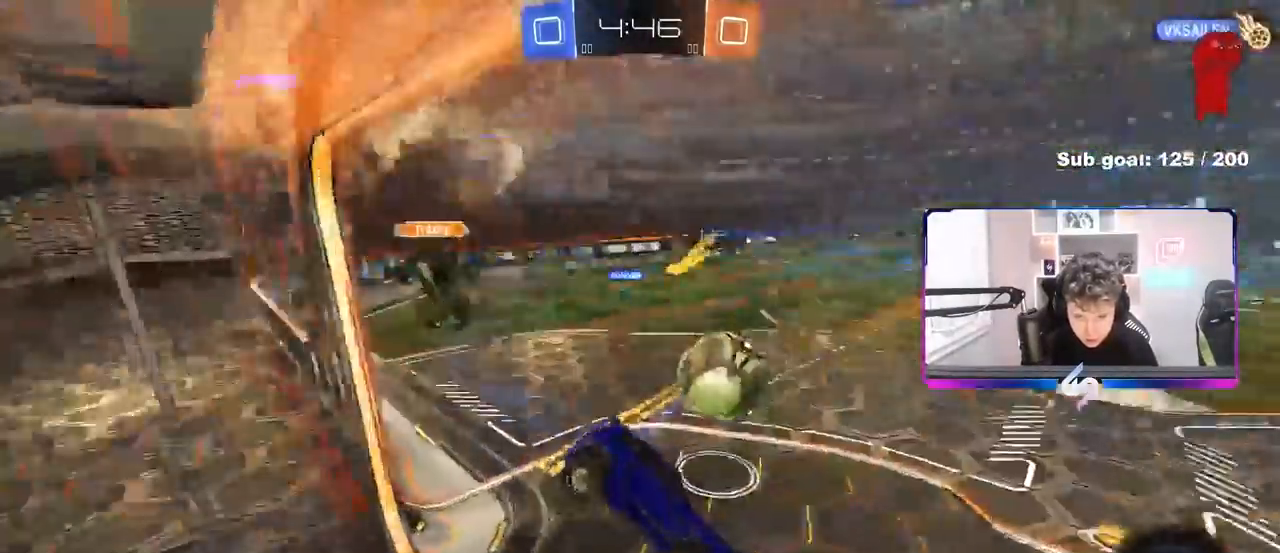
{"keys": ["w"], "mouse": [], "events": [[83, "a", "down"], [183, "a", "up"], [183, "s", "down"], [233, "s", "up"], [367, "d", "down"], [450, "w", "down"], [500, "d", "up"]]}
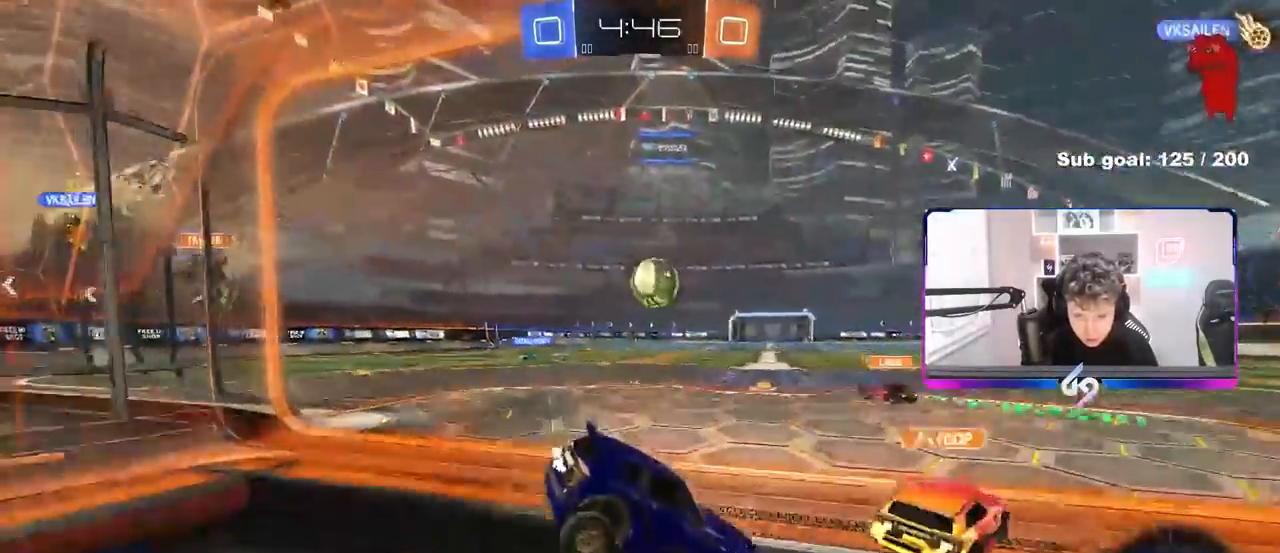
{"keys": ["a", "w"], "mouse": [], "events": [[233, "a", "down"]]}
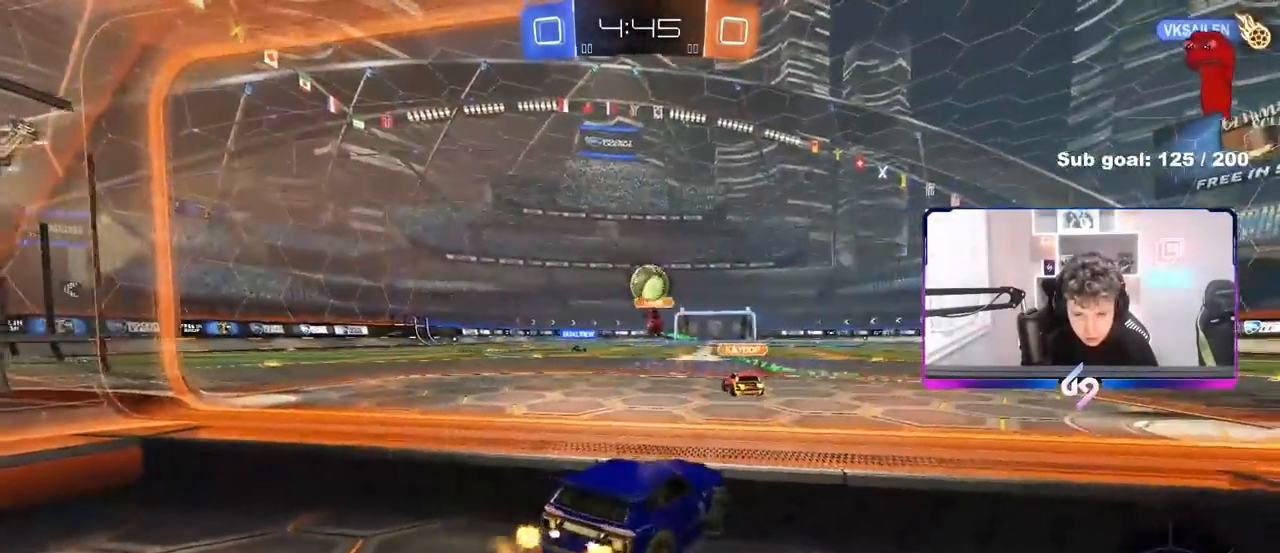
{"keys": ["d", "shift", "w"], "mouse": [], "events": [[67, "a", "up"], [117, "d", "down"], [250, "a", "down"], [250, "d", "up"], [300, "a", "up"], [450, "d", "down"], [450, "shift", "down"]]}
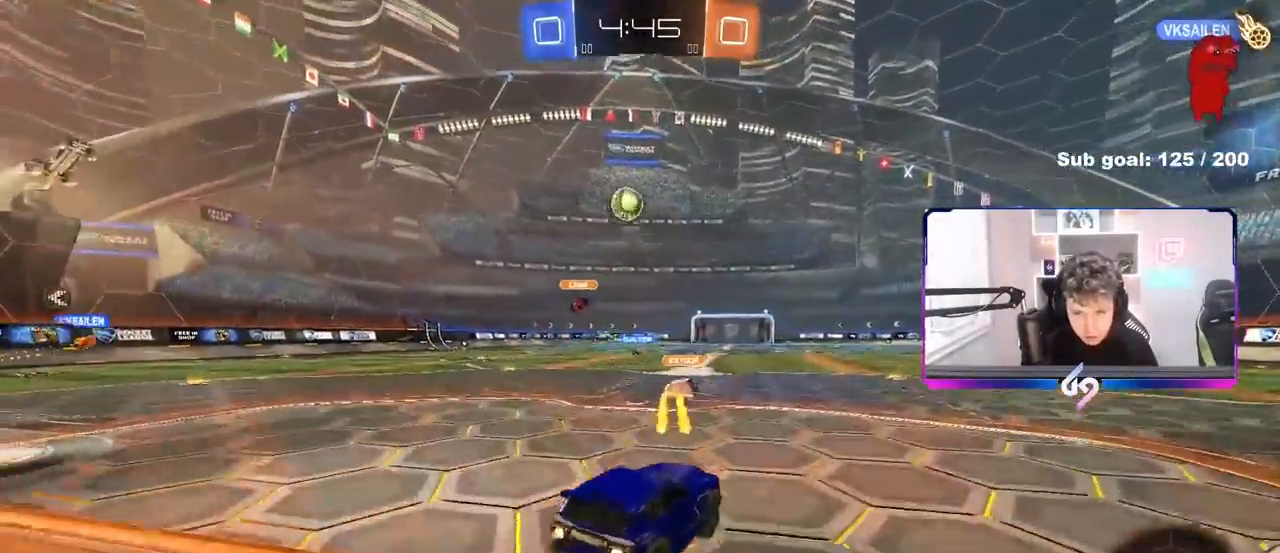
{"keys": ["d", "shift"], "mouse": [], "events": [[83, "s", "down"], [83, "w", "up"], [367, "space", "down"], [450, "s", "up"], [500, "space", "up"]]}
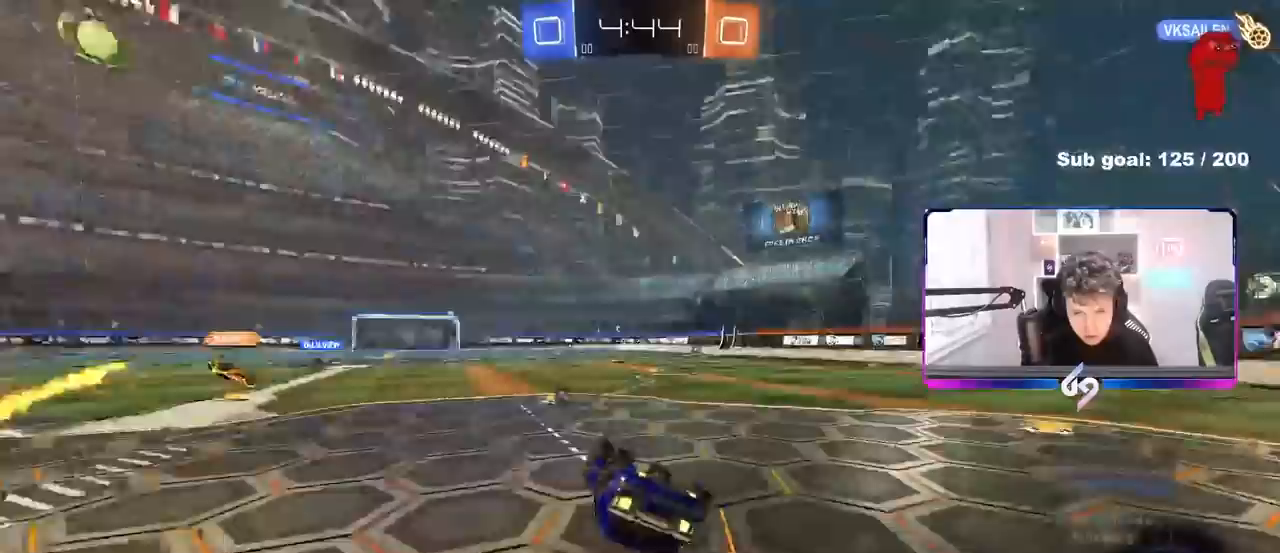
{"keys": ["w"], "mouse": [], "events": [[50, "s", "down"], [233, "s", "up"], [283, "d", "up"], [283, "shift", "up"], [467, "w", "down"]]}
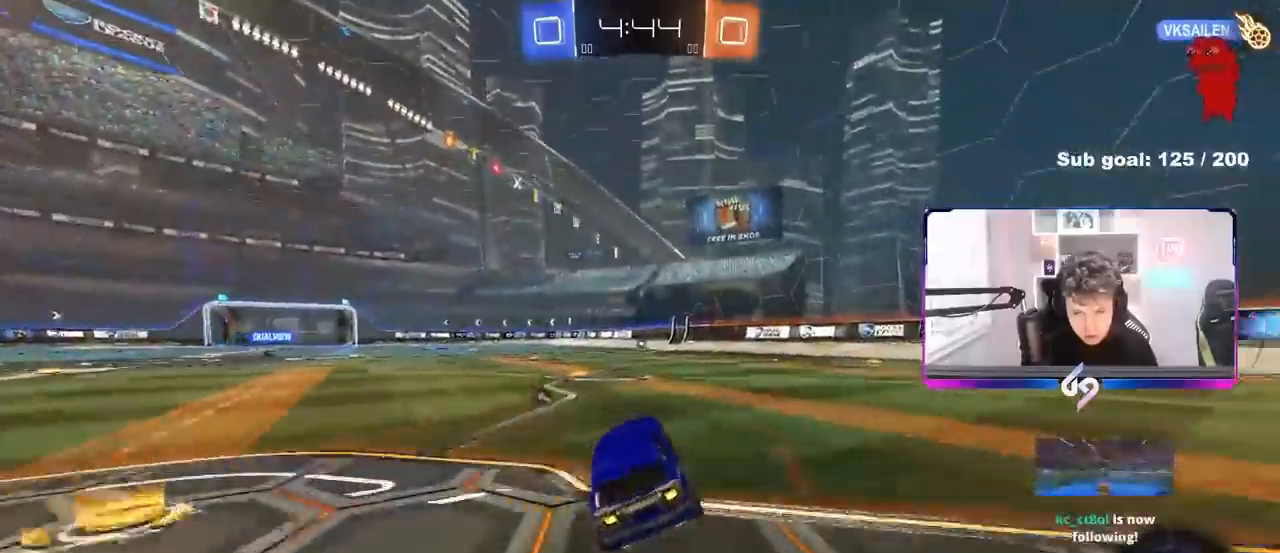
{"keys": ["d", "s", "shift"], "mouse": [], "events": [[17, "a", "down"], [167, "a", "up"], [167, "space", "down"], [250, "d", "down"], [250, "shift", "down"], [250, "space", "up"], [400, "s", "down"], [400, "w", "up"]]}
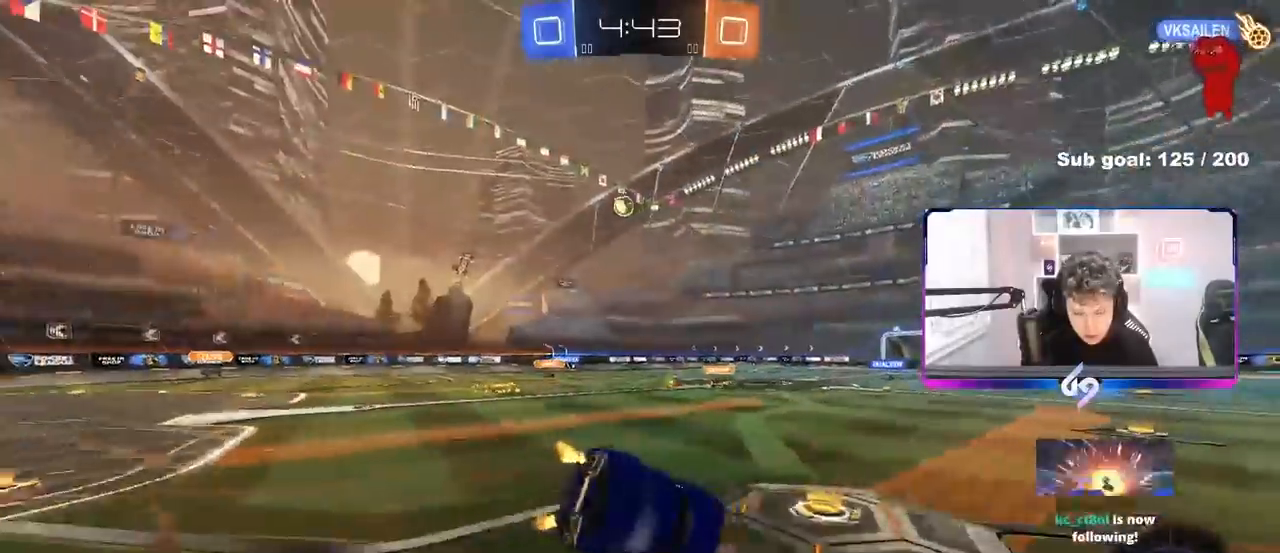
{"keys": ["d", "s", "shift"], "mouse": [], "events": [[217, "s", "up"], [367, "s", "down"]]}
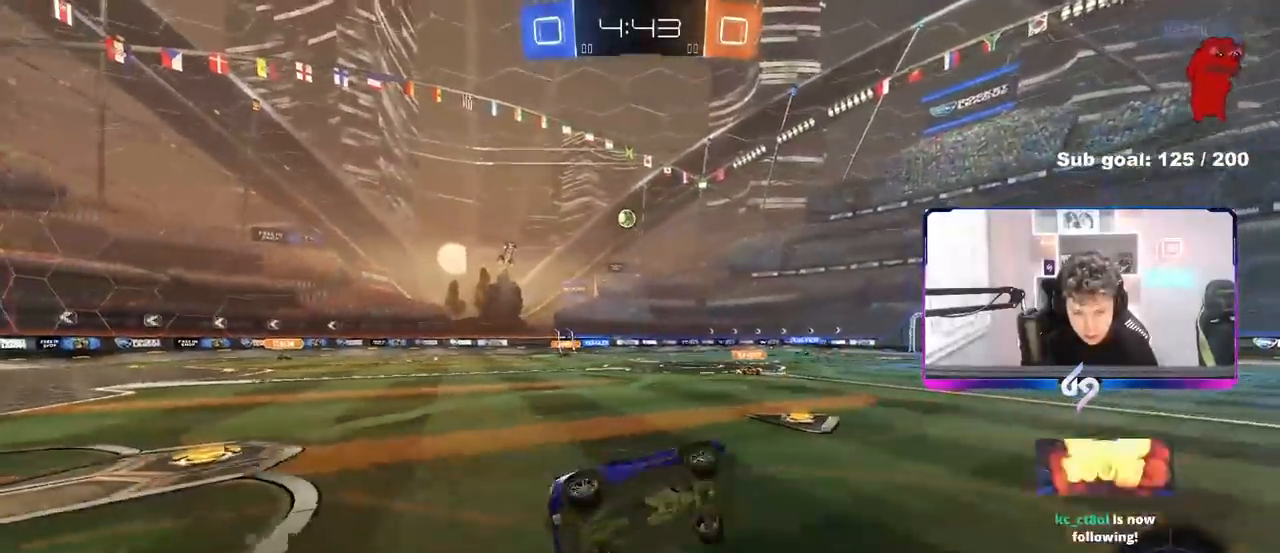
{"keys": ["w"], "mouse": [], "events": [[50, "s", "up"], [50, "shift", "up"], [100, "space", "down"], [150, "d", "up"], [233, "space", "up"], [283, "w", "down"]]}
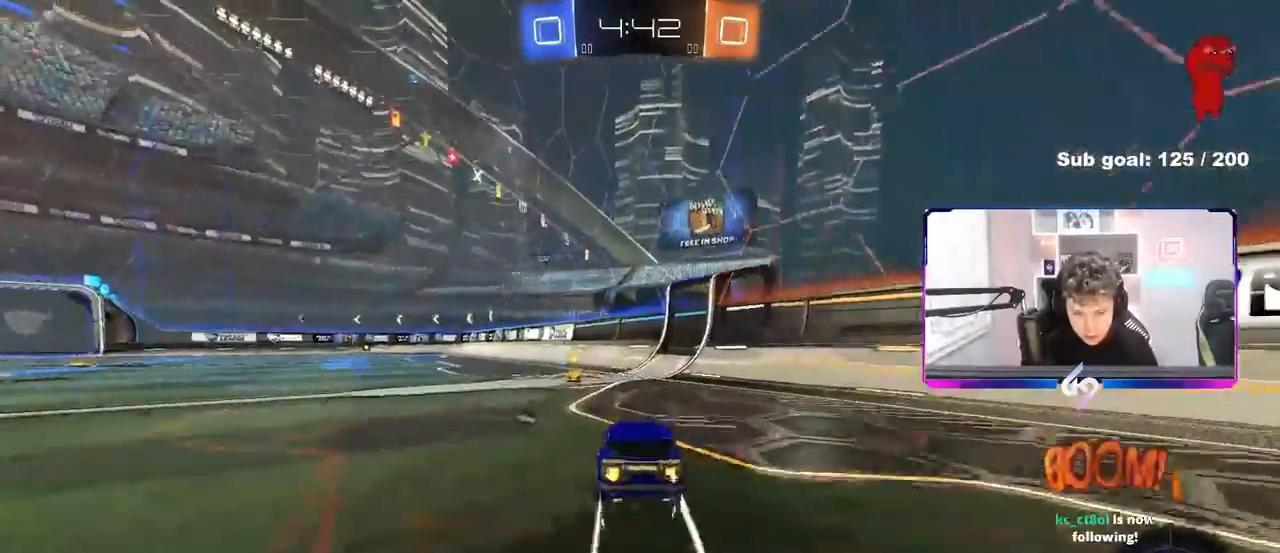
{"keys": ["a", "shift", "w"], "mouse": [], "events": [[17, "space", "down"], [67, "a", "down"], [167, "shift", "down"], [167, "space", "up"], [200, "shift", "up"], [467, "shift", "down"]]}
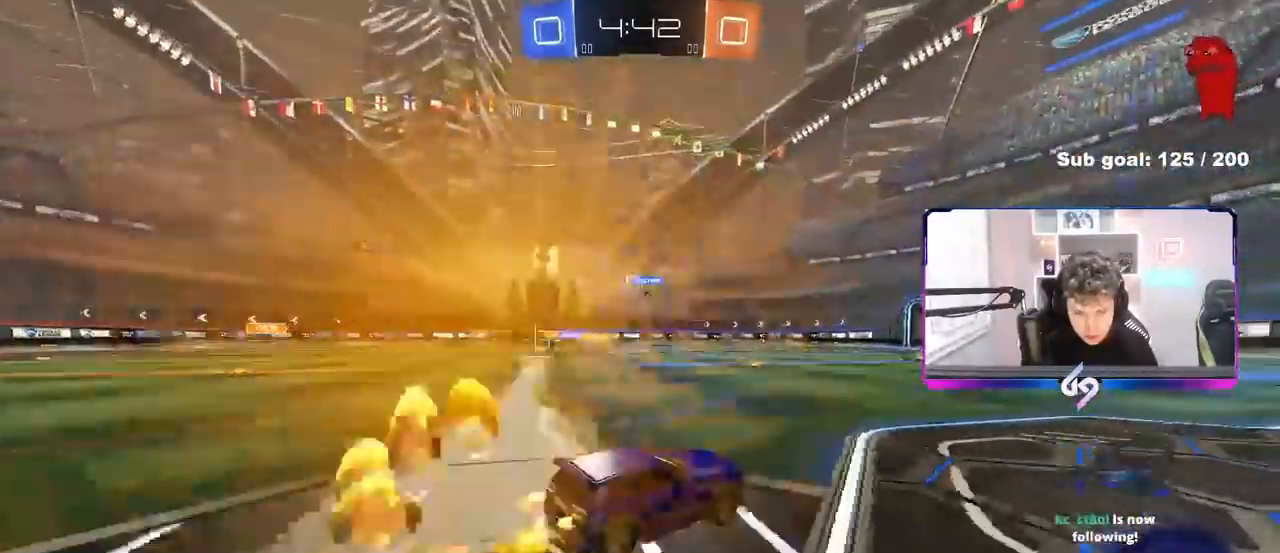
{"keys": ["a", "w"], "mouse": [], "events": [[33, "shift", "up"], [133, "a", "up"], [317, "a", "down"], [467, "shift", "down"], [500, "shift", "up"]]}
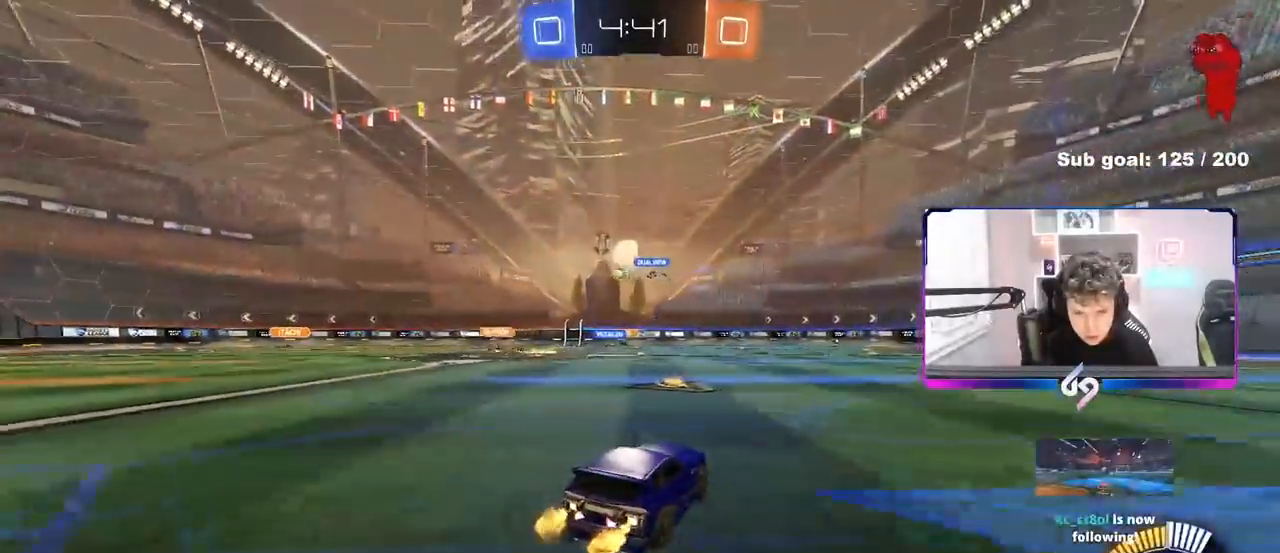
{"keys": ["w"], "mouse": [], "events": [[283, "a", "up"]]}
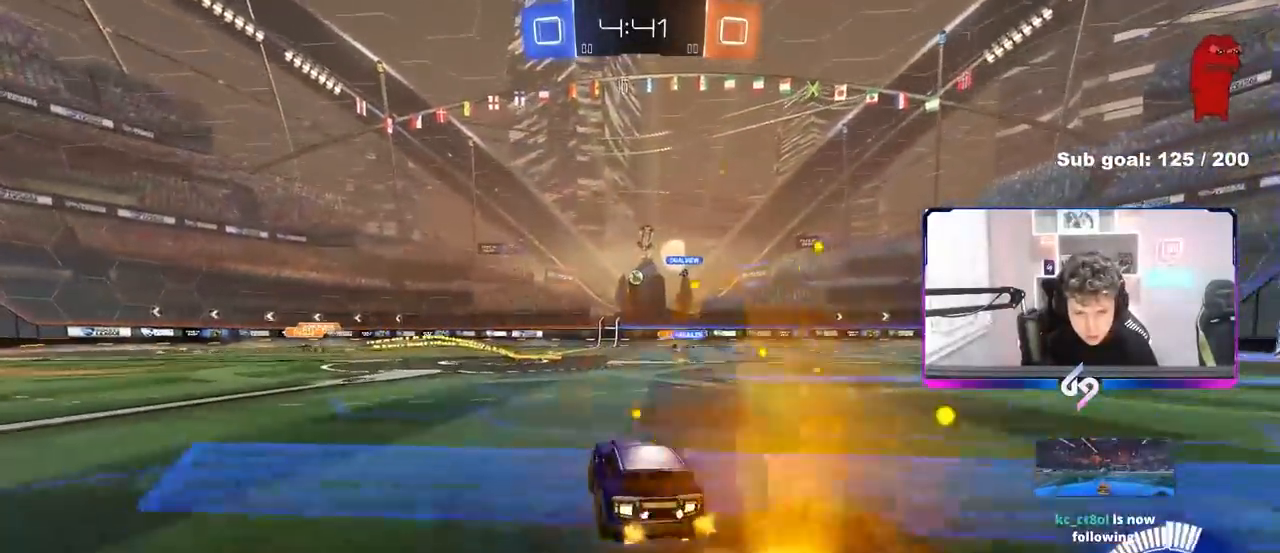
{"keys": ["w"], "mouse": [], "events": []}
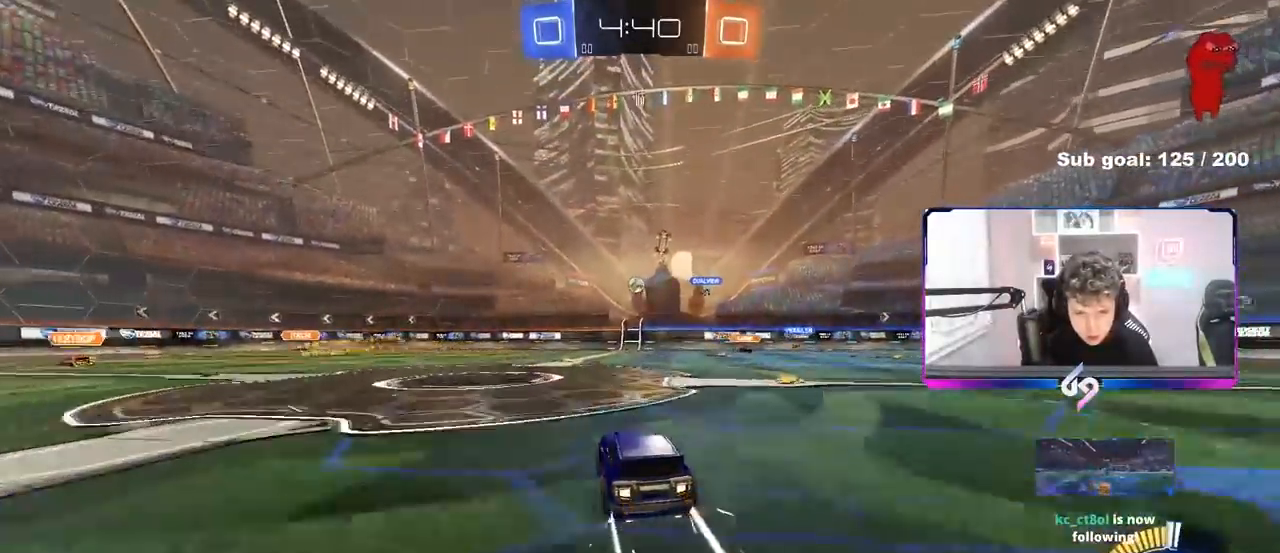
{"keys": ["a", "w"], "mouse": [], "events": [[450, "a", "down"]]}
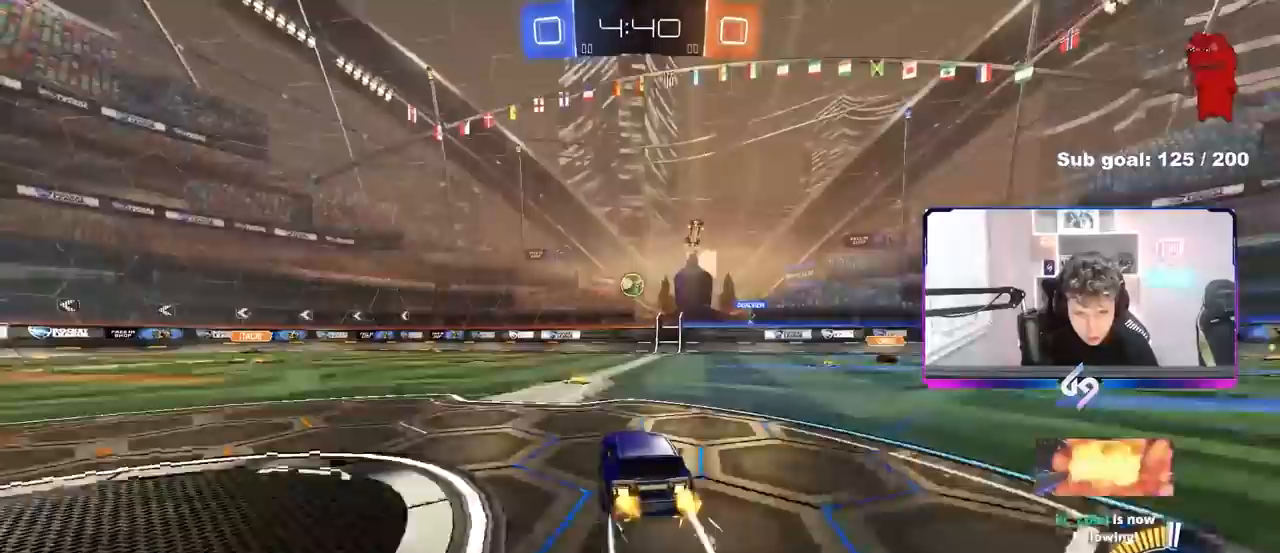
{"keys": ["a", "s"], "mouse": [], "events": [[50, "a", "up"], [233, "w", "up"], [283, "a", "down"], [333, "s", "down"]]}
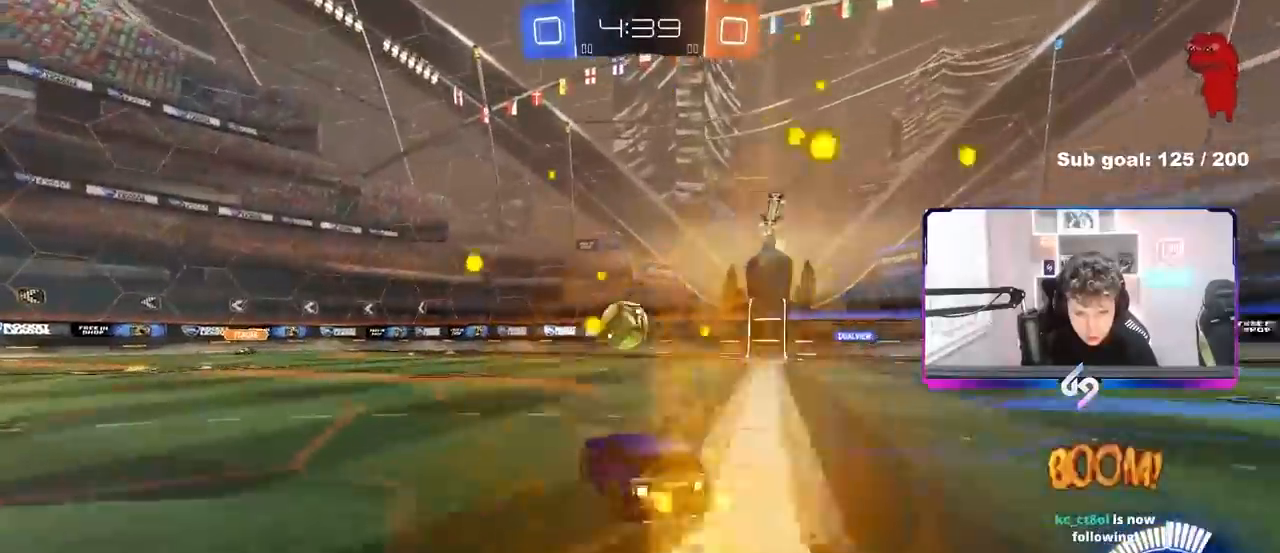
{"keys": ["a"], "mouse": [], "events": [[150, "s", "up"], [350, "a", "up"], [400, "a", "down"], [400, "w", "down"], [483, "w", "up"]]}
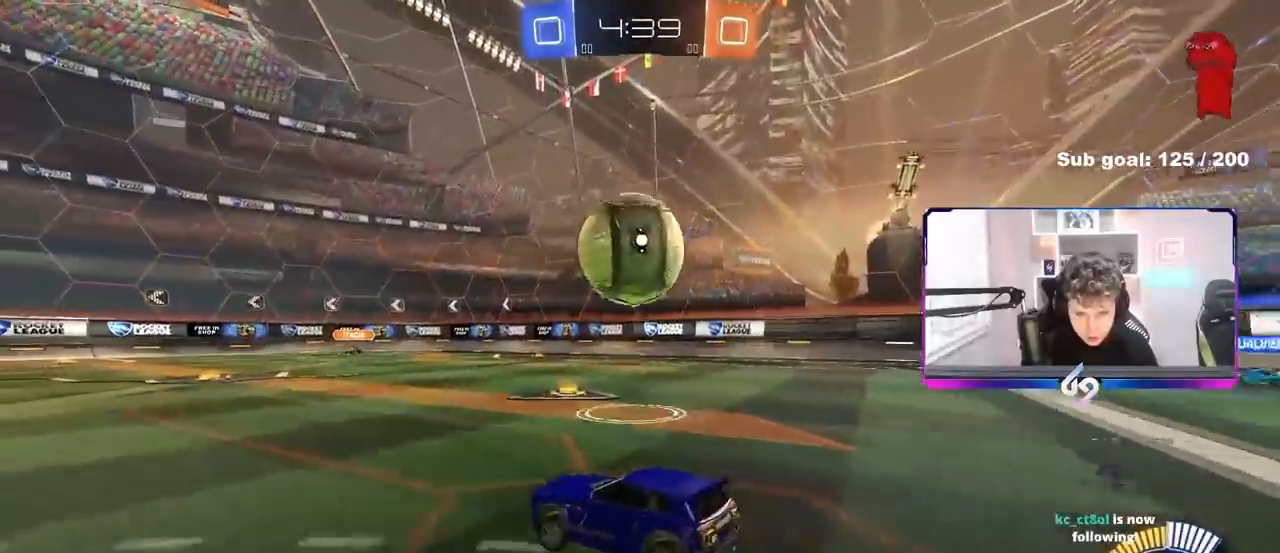
{"keys": ["a", "s"], "mouse": [], "events": [[83, "s", "down"], [183, "d", "down"], [217, "a", "up"], [267, "d", "up"], [317, "s", "up"], [417, "a", "down"], [417, "s", "down"]]}
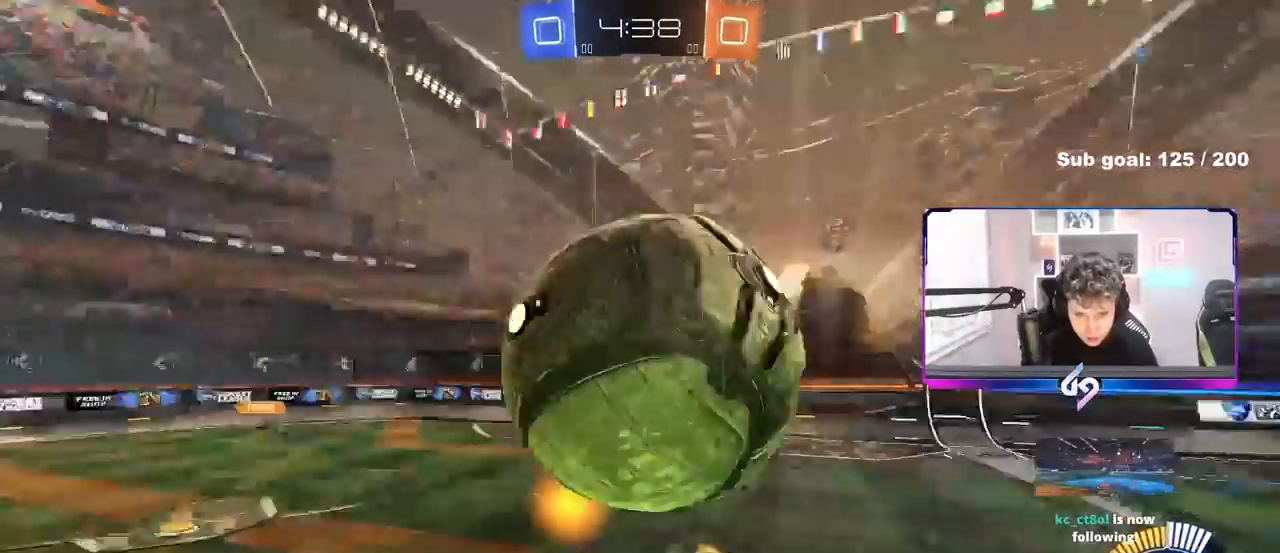
{"keys": ["d", "s", "shift"], "mouse": [], "events": [[100, "d", "down"], [150, "a", "up"], [150, "s", "up"], [150, "shift", "down"], [433, "s", "down"]]}